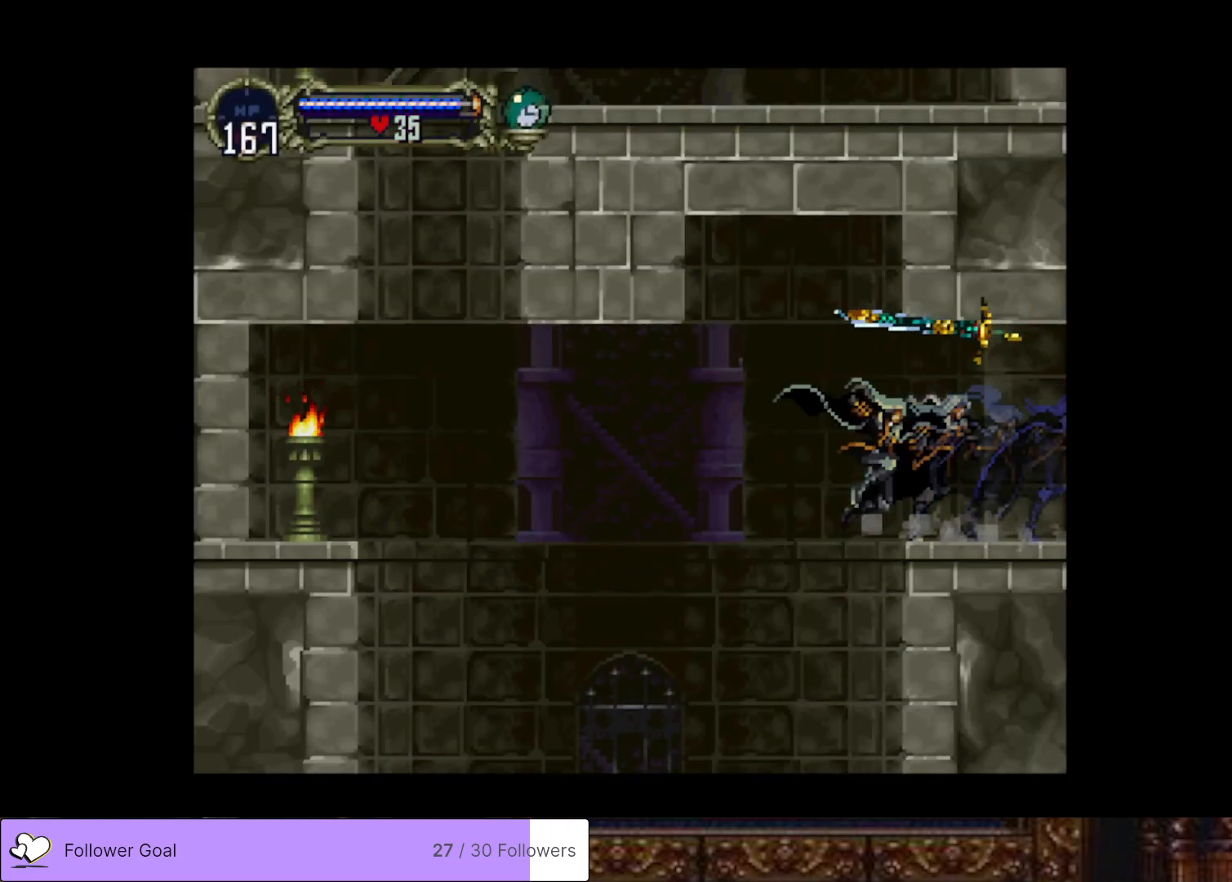
Gameplay with a controller (PlayStation layout); each line is a JSON object with the inputs held at the frame after it. "events" lists button and stick changes between this image and that frame as [ms after this image, input, new state], when the widget could be followed in between. Not read: left_stick.
{"buttons": ["DPAD_LEFT"], "right_stick": "center", "events": [[117, "CROSS", "down"], [150, "CROSS", "up"], [150, "DPAD_LEFT", "down"]]}
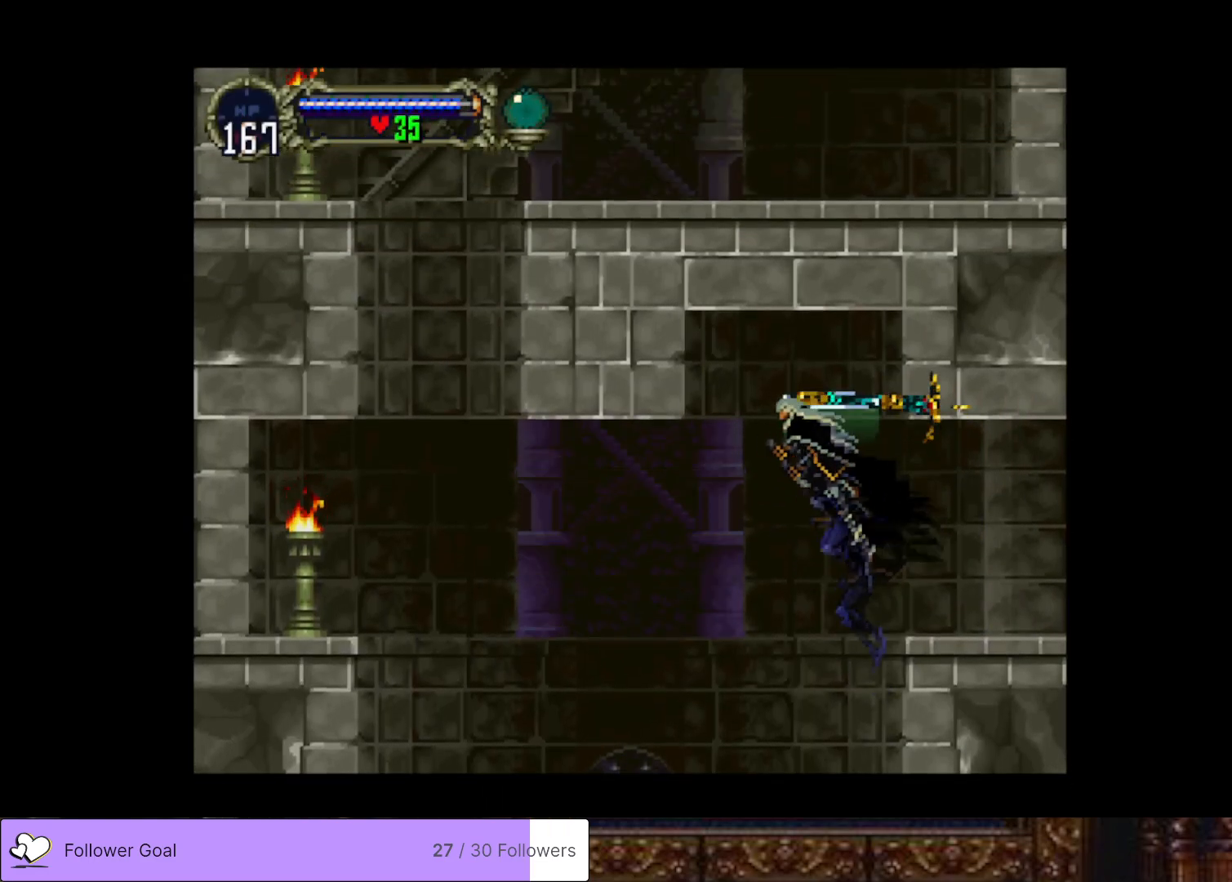
{"buttons": ["DPAD_LEFT"], "right_stick": "center", "events": []}
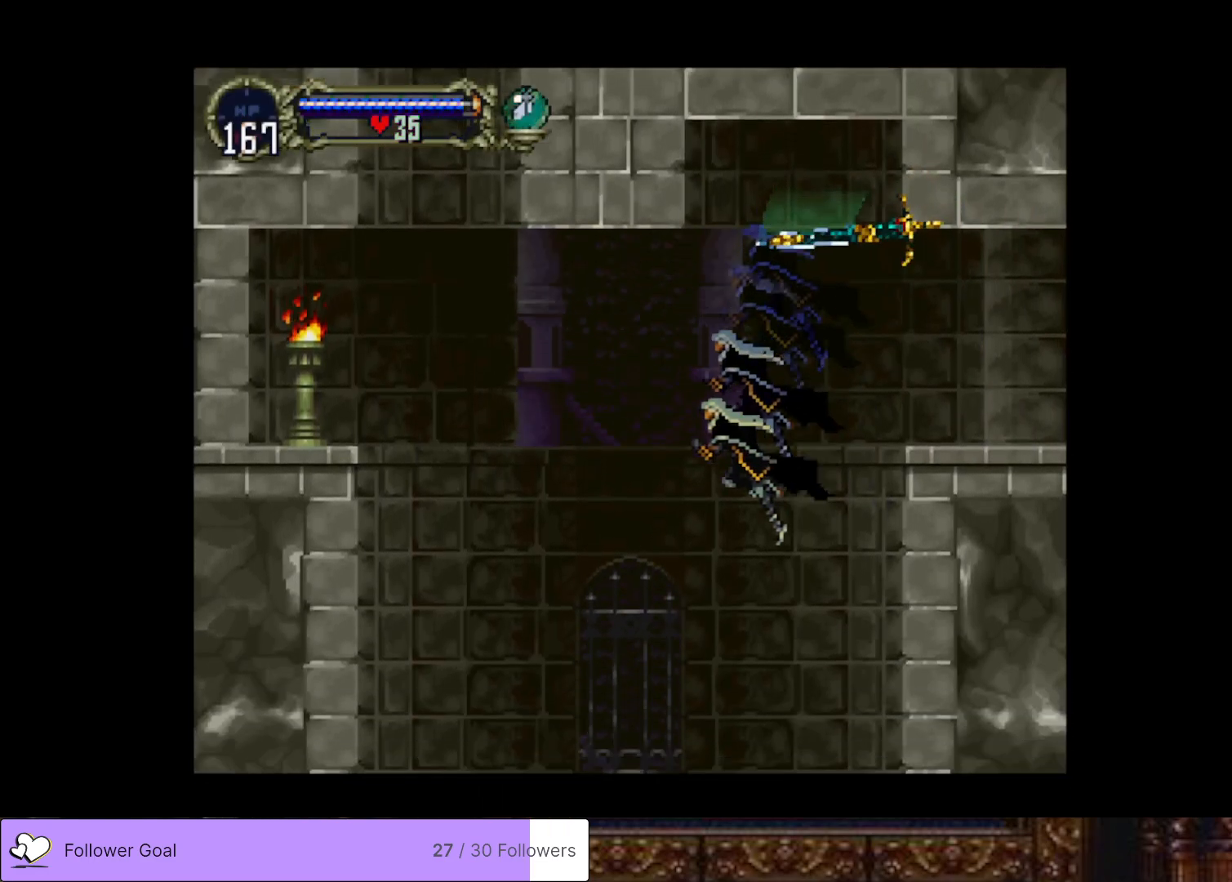
{"buttons": [], "right_stick": "center", "events": [[217, "DPAD_LEFT", "up"]]}
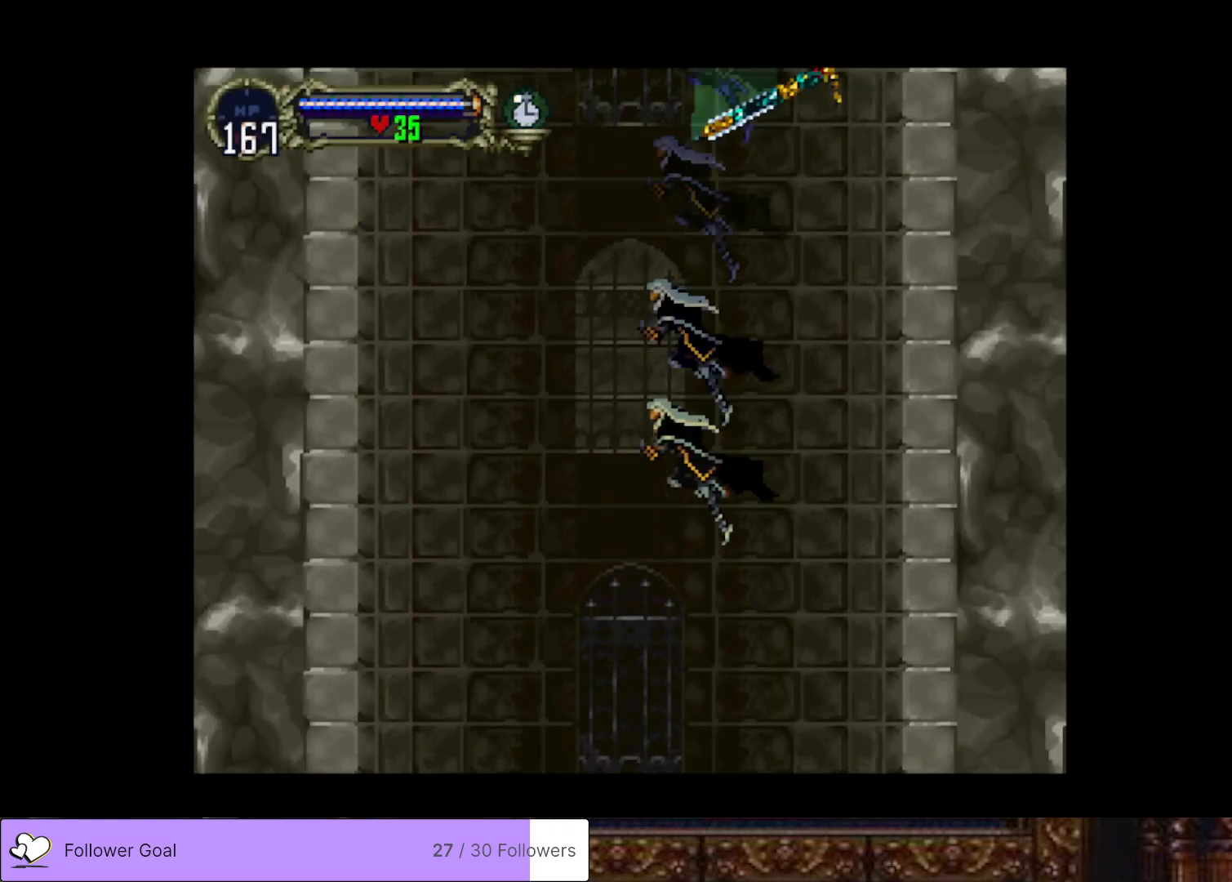
{"buttons": ["DPAD_LEFT"], "right_stick": "center", "events": [[434, "DPAD_LEFT", "down"]]}
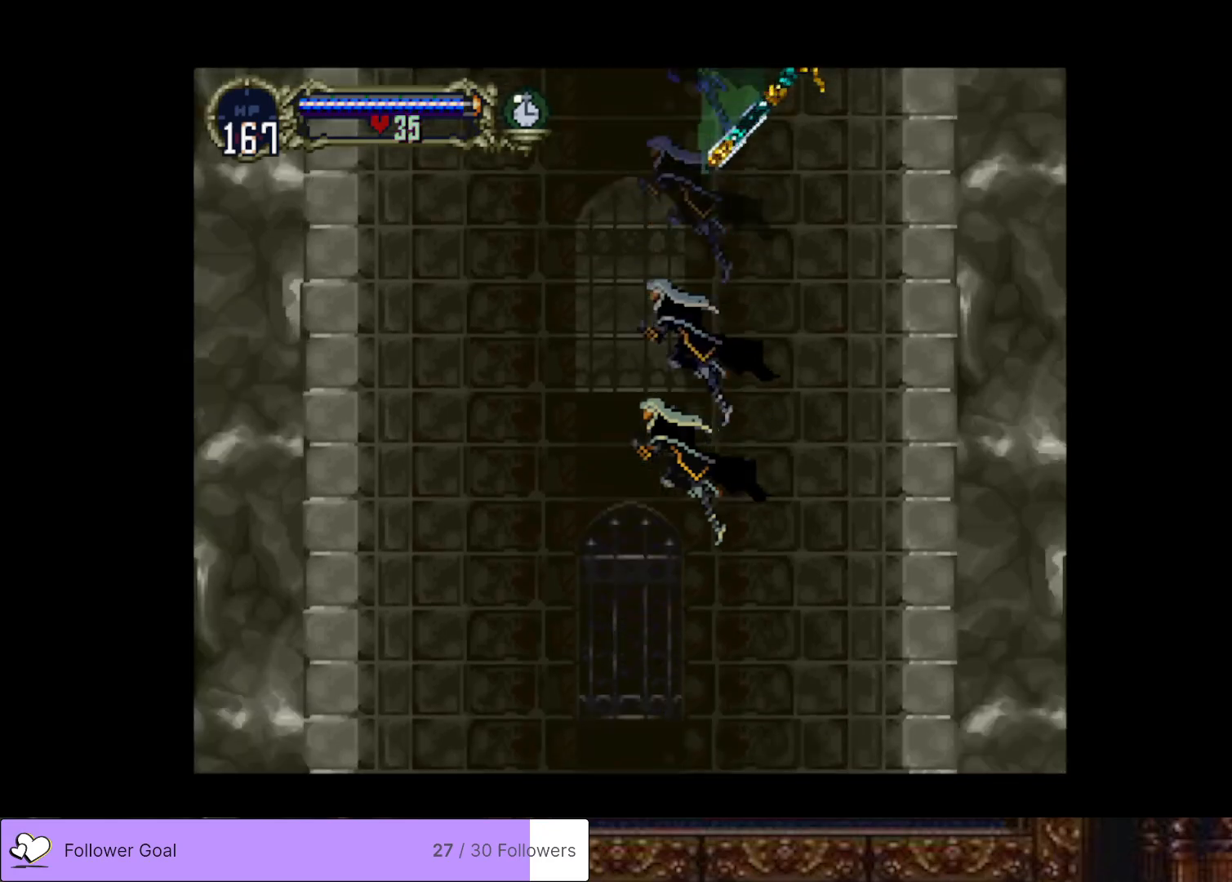
{"buttons": [], "right_stick": "center", "events": [[451, "DPAD_LEFT", "up"]]}
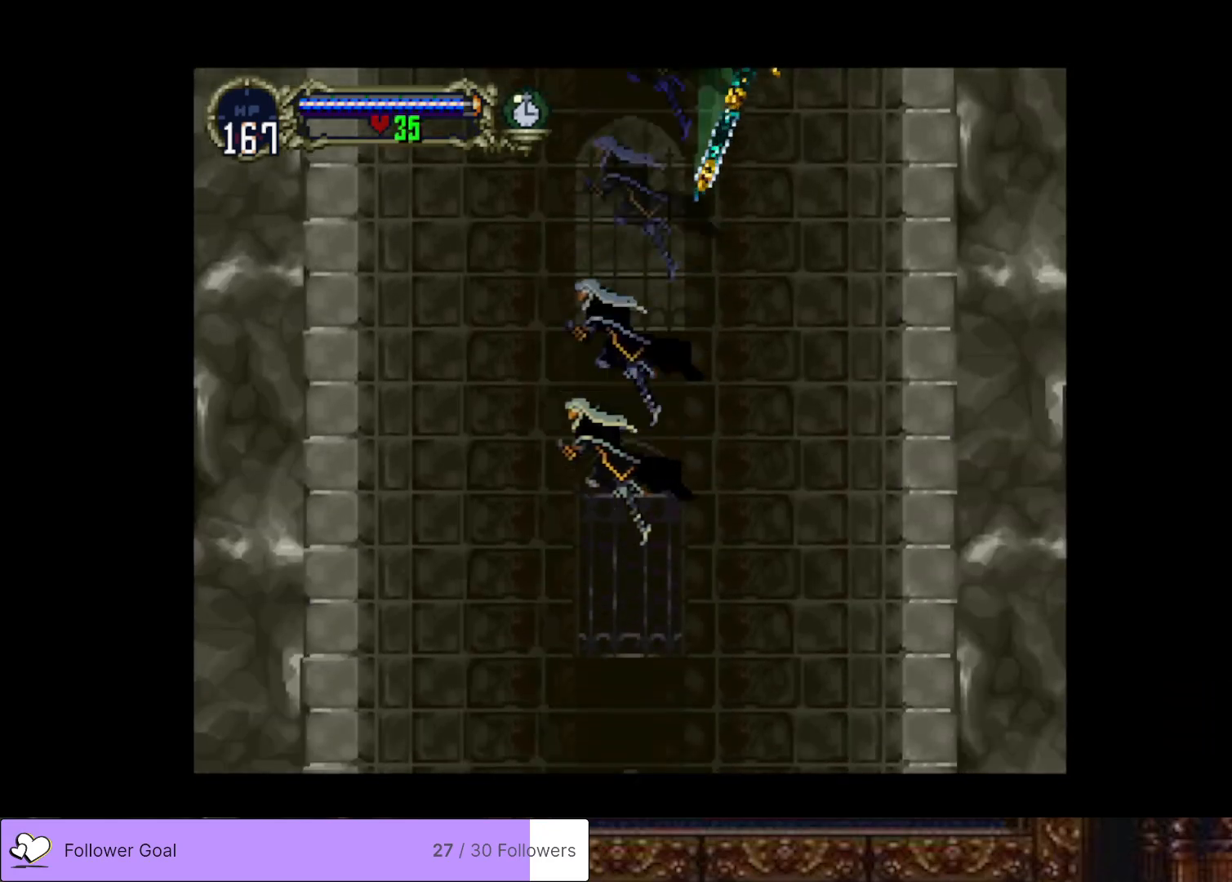
{"buttons": [], "right_stick": "center", "events": [[100, "DPAD_RIGHT", "down"], [500, "DPAD_RIGHT", "up"]]}
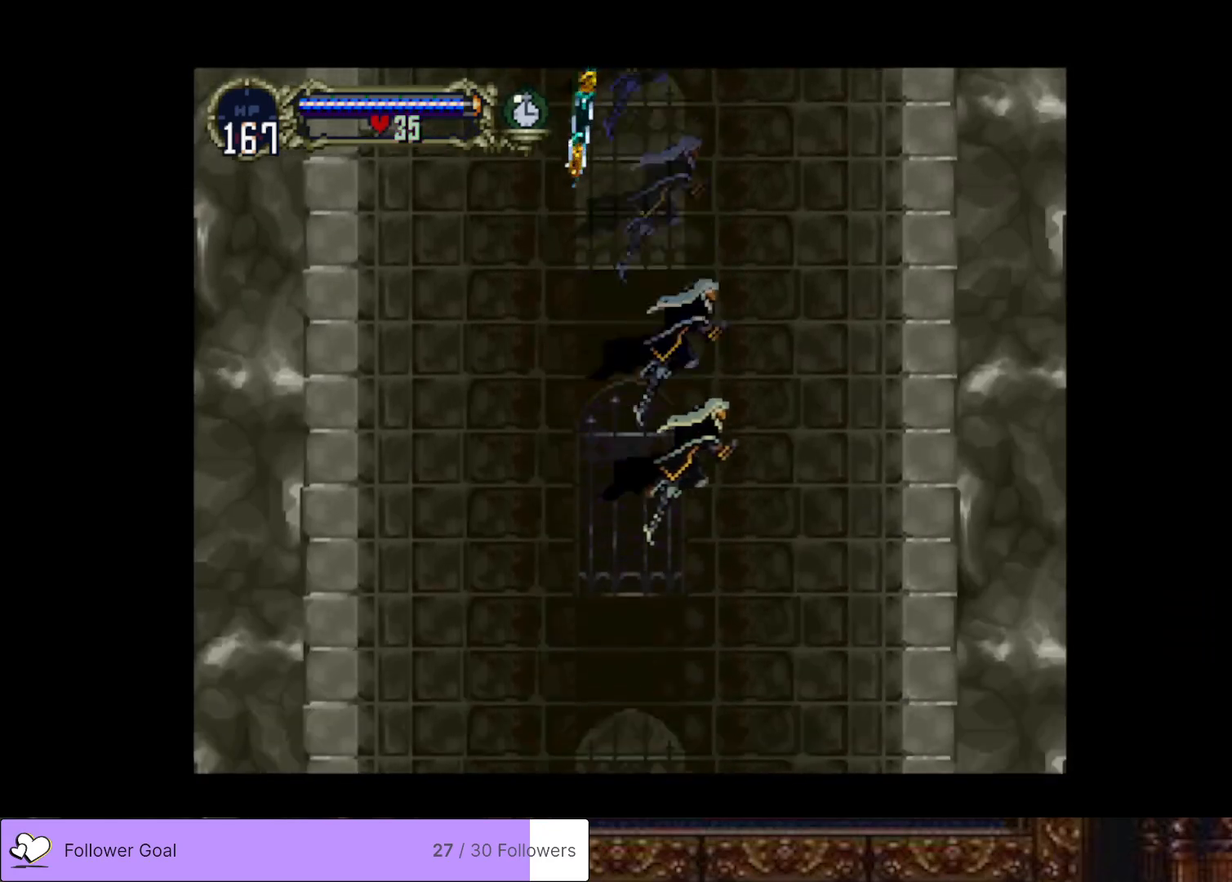
{"buttons": ["DPAD_RIGHT"], "right_stick": "center", "events": [[134, "DPAD_LEFT", "down"], [484, "DPAD_LEFT", "up"], [501, "DPAD_RIGHT", "down"]]}
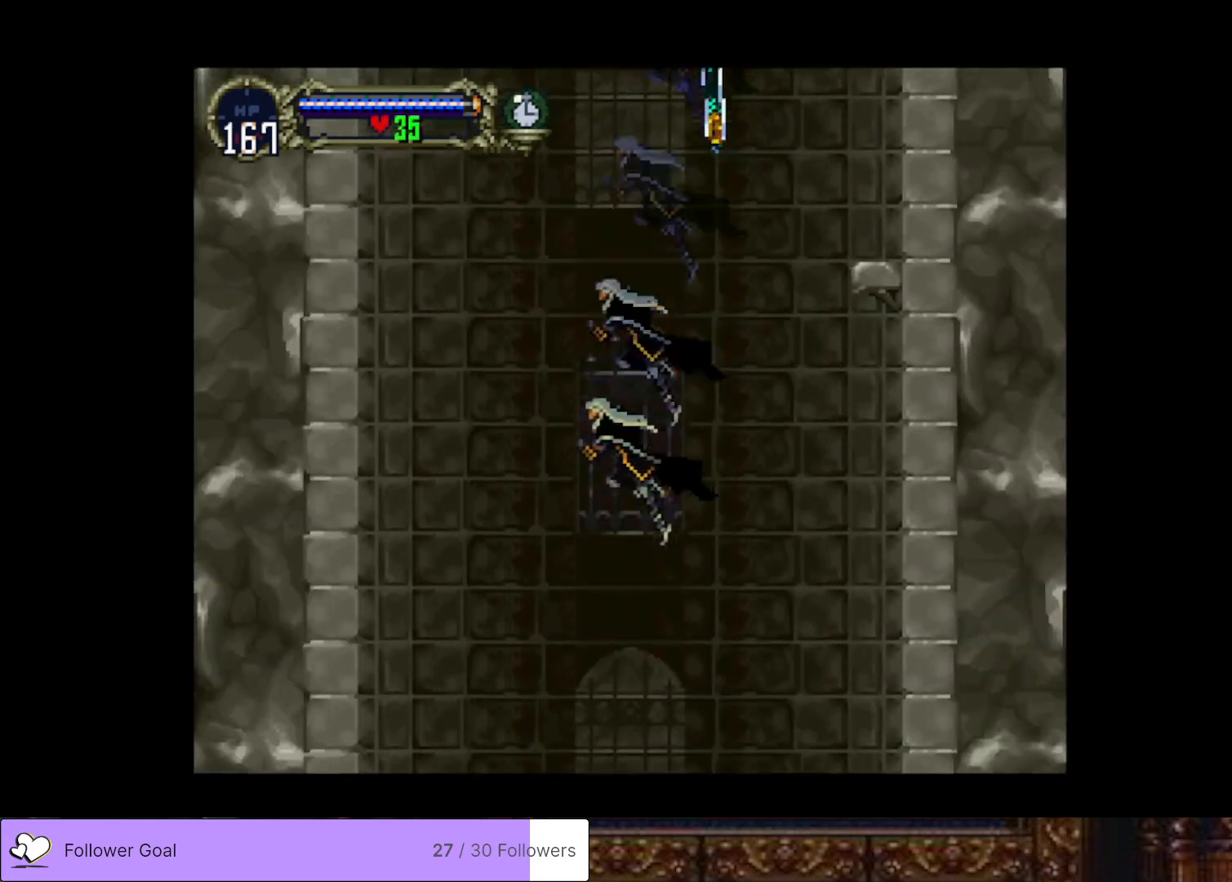
{"buttons": ["DPAD_LEFT"], "right_stick": "center", "events": [[250, "DPAD_RIGHT", "up"], [300, "DPAD_LEFT", "down"]]}
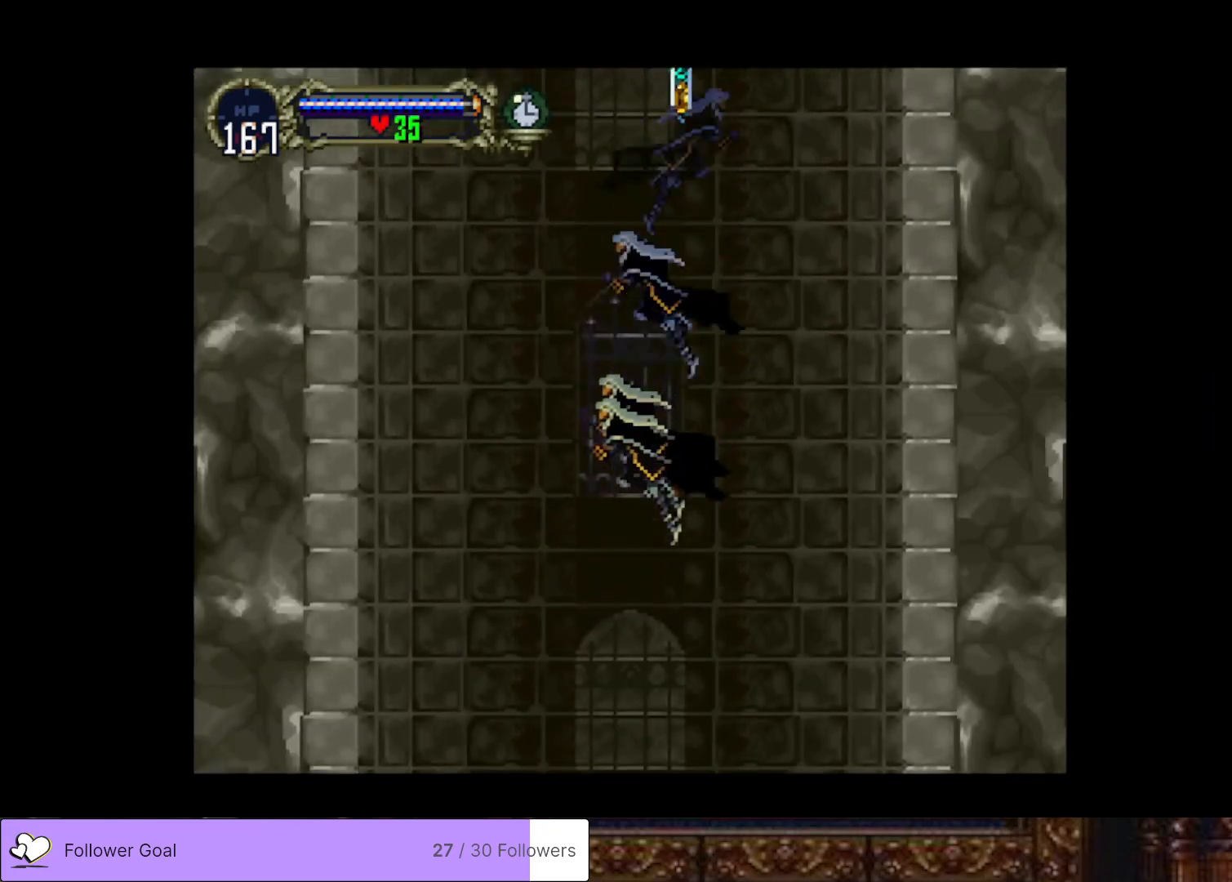
{"buttons": ["DPAD_LEFT"], "right_stick": "center", "events": [[17, "DPAD_LEFT", "up"], [100, "DPAD_RIGHT", "down"], [284, "DPAD_RIGHT", "up"], [351, "DPAD_LEFT", "down"]]}
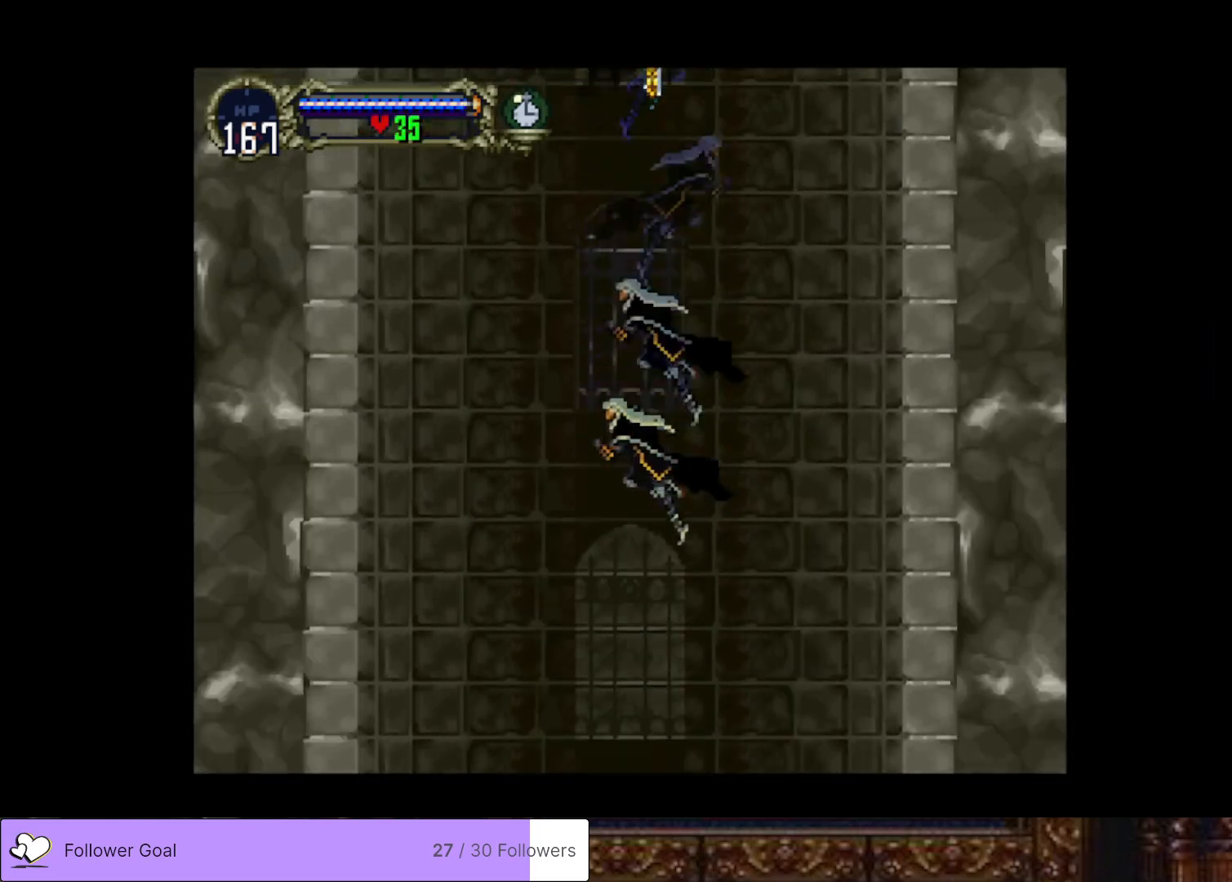
{"buttons": [], "right_stick": "center", "events": [[67, "DPAD_LEFT", "up"], [167, "DPAD_RIGHT", "down"], [300, "DPAD_RIGHT", "up"]]}
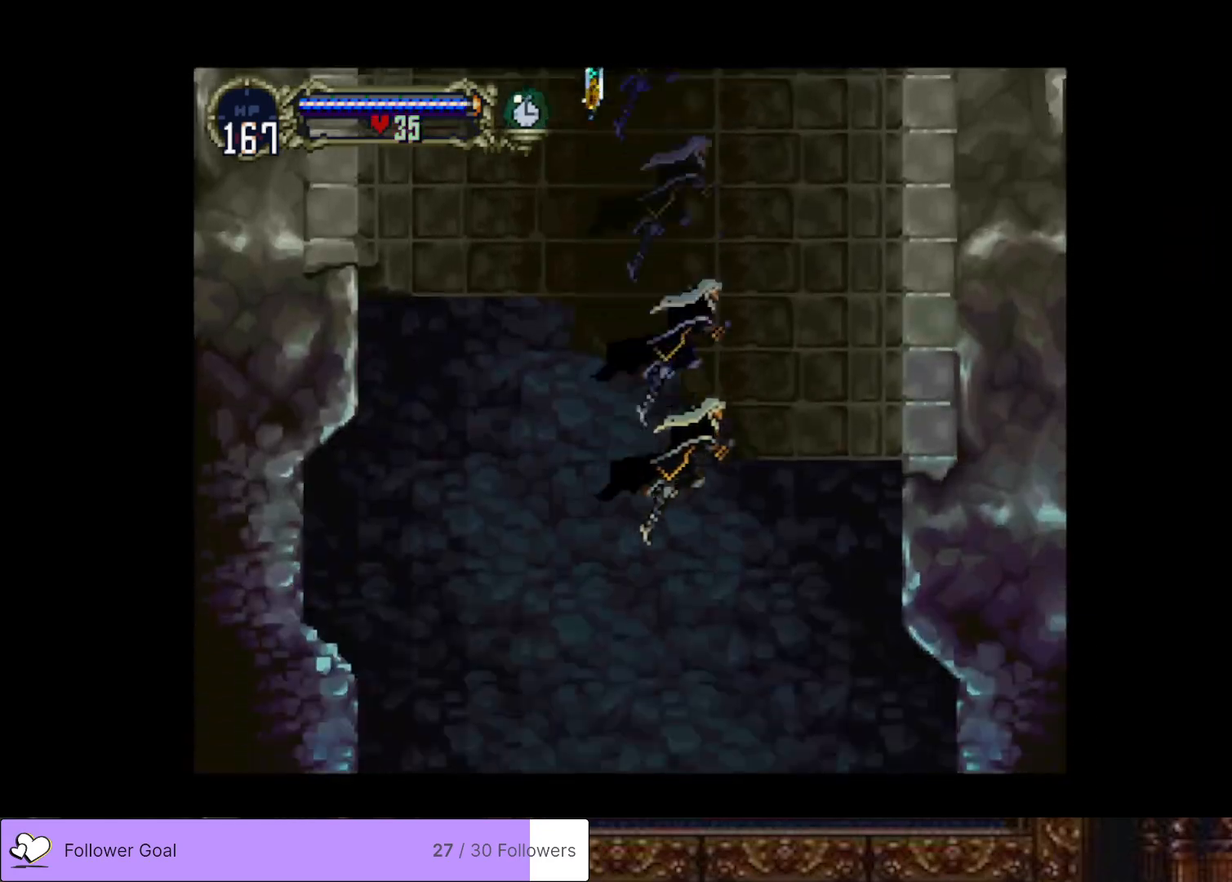
{"buttons": ["DPAD_LEFT"], "right_stick": "center", "events": [[501, "DPAD_LEFT", "down"]]}
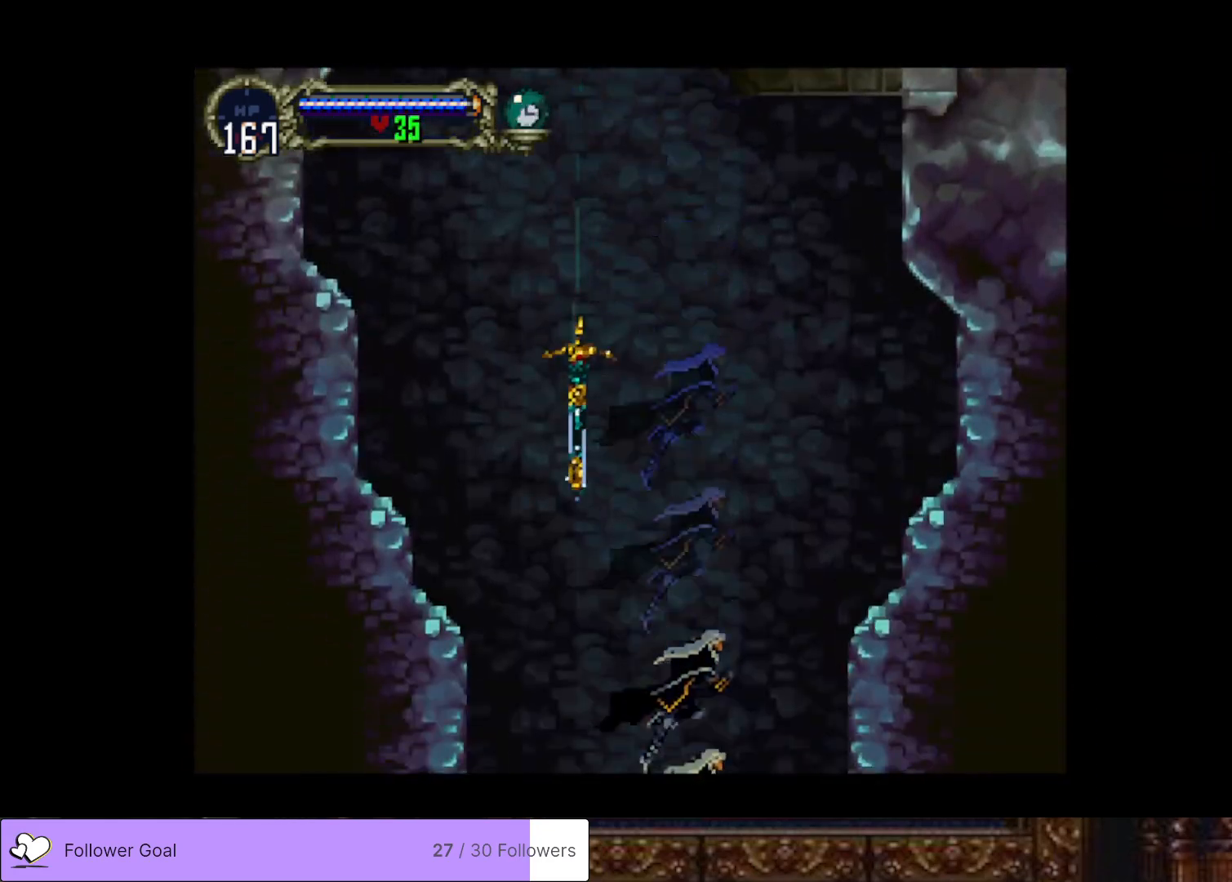
{"buttons": ["DPAD_LEFT"], "right_stick": "center", "events": [[133, "DPAD_LEFT", "up"], [267, "DPAD_LEFT", "down"]]}
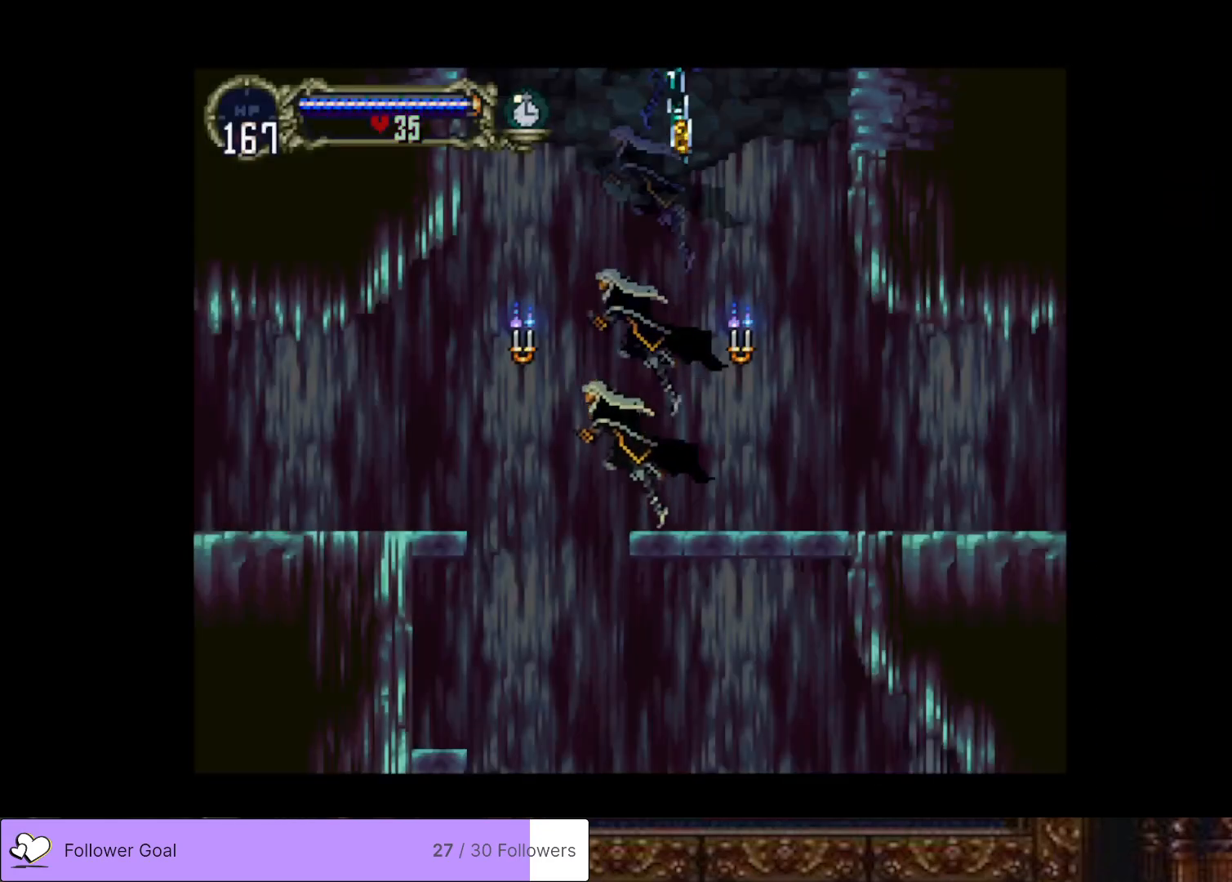
{"buttons": ["CROSS", "DPAD_DOWN"], "right_stick": "center", "events": [[167, "DPAD_LEFT", "up"], [384, "DPAD_RIGHT", "down"], [401, "DPAD_DOWN", "down"], [417, "DPAD_RIGHT", "up"], [451, "CROSS", "down"]]}
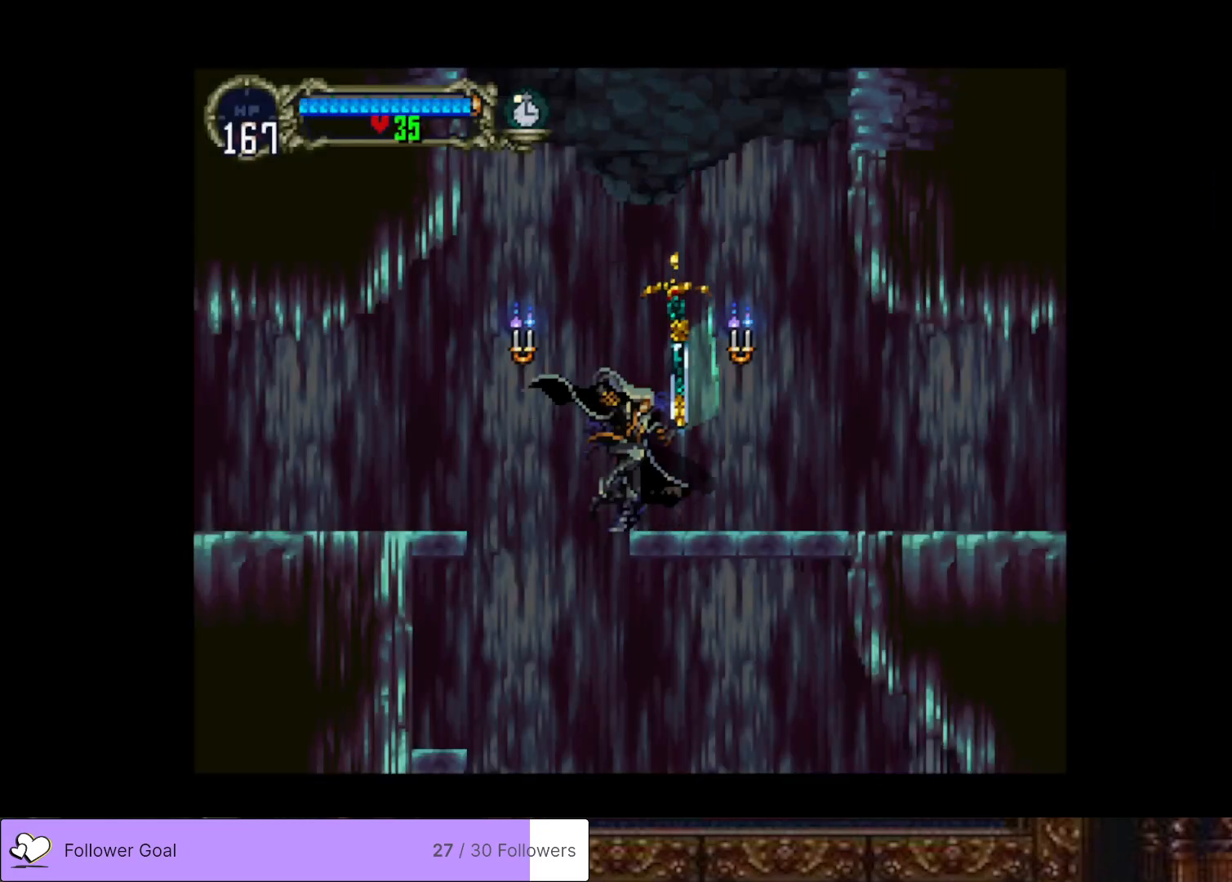
{"buttons": ["DPAD_RIGHT"], "right_stick": "center", "events": [[33, "CROSS", "up"], [117, "DPAD_DOWN", "up"], [233, "DPAD_RIGHT", "down"]]}
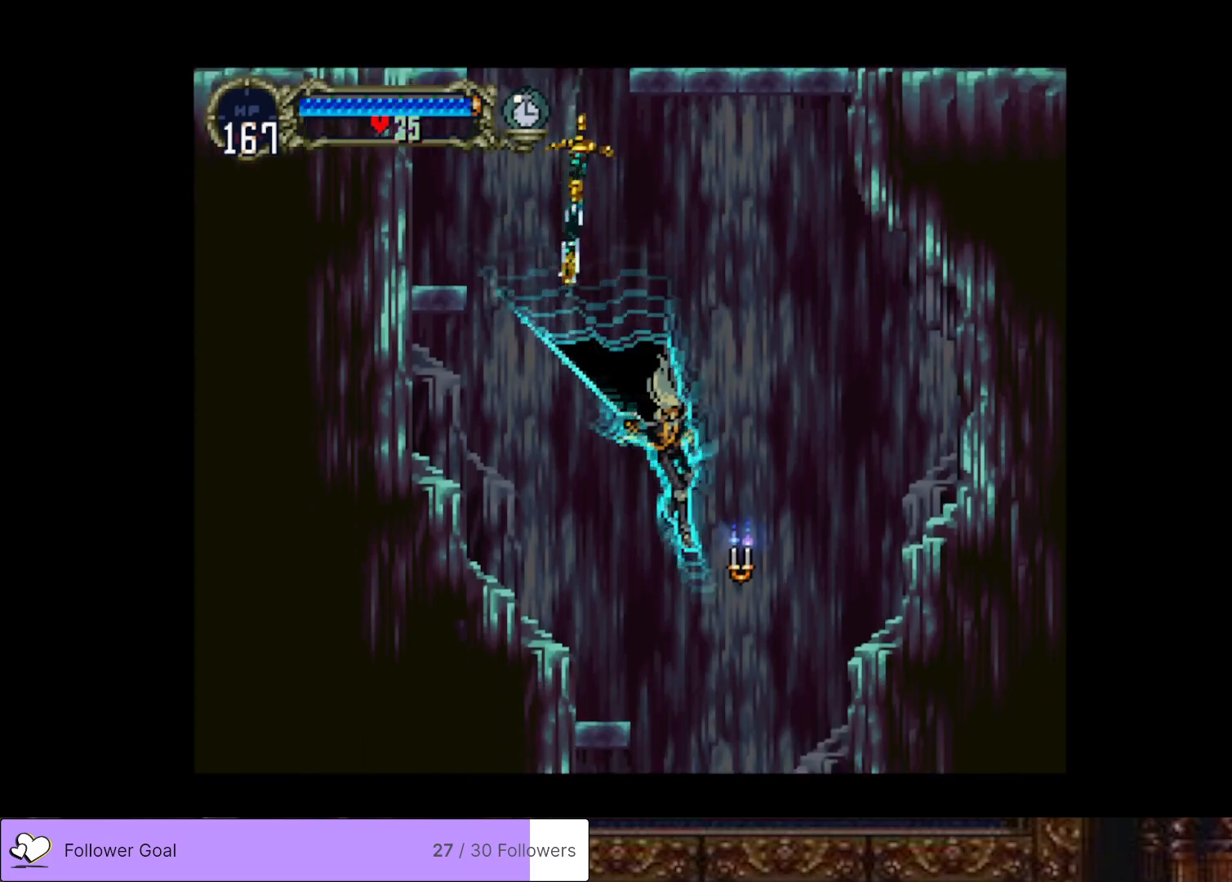
{"buttons": ["DPAD_LEFT"], "right_stick": "center", "events": [[251, "DPAD_RIGHT", "up"], [384, "DPAD_LEFT", "down"]]}
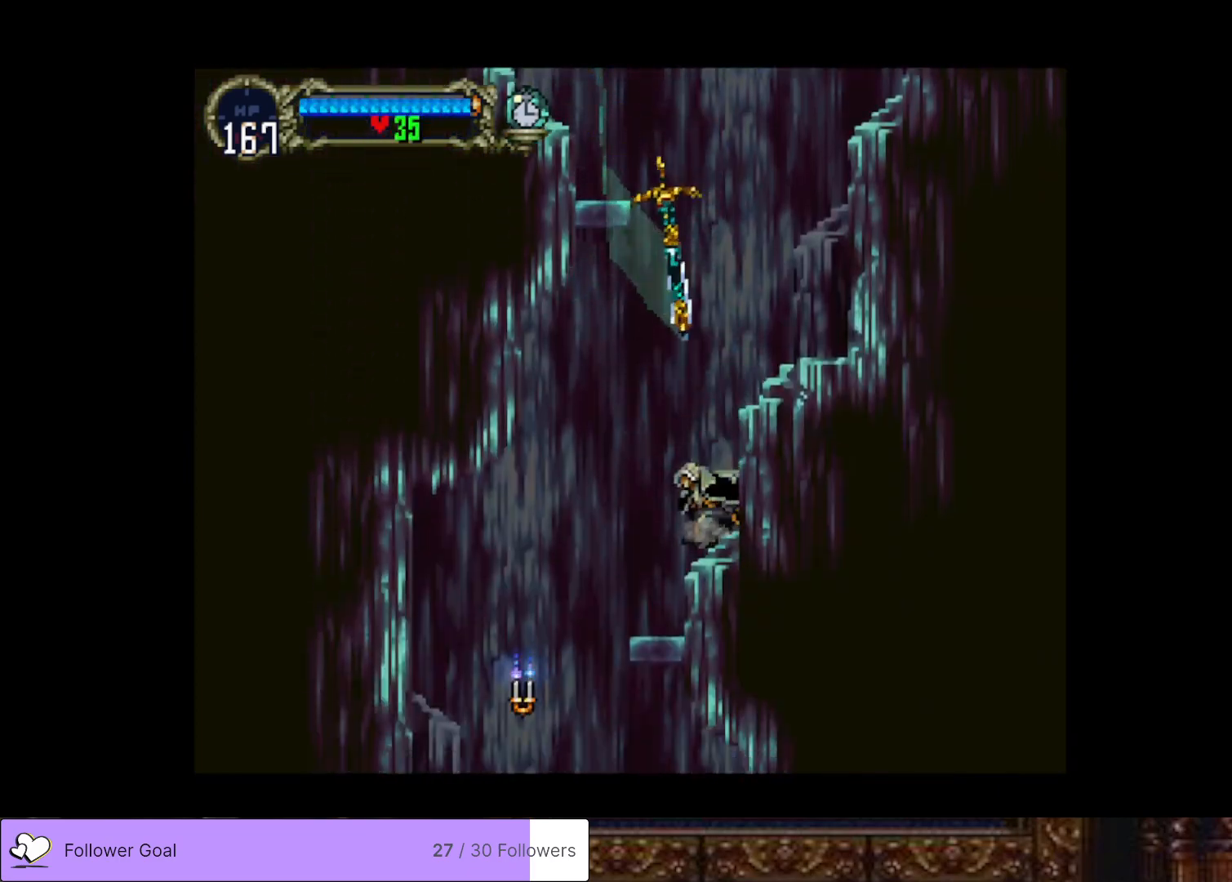
{"buttons": ["DPAD_LEFT"], "right_stick": "center", "events": []}
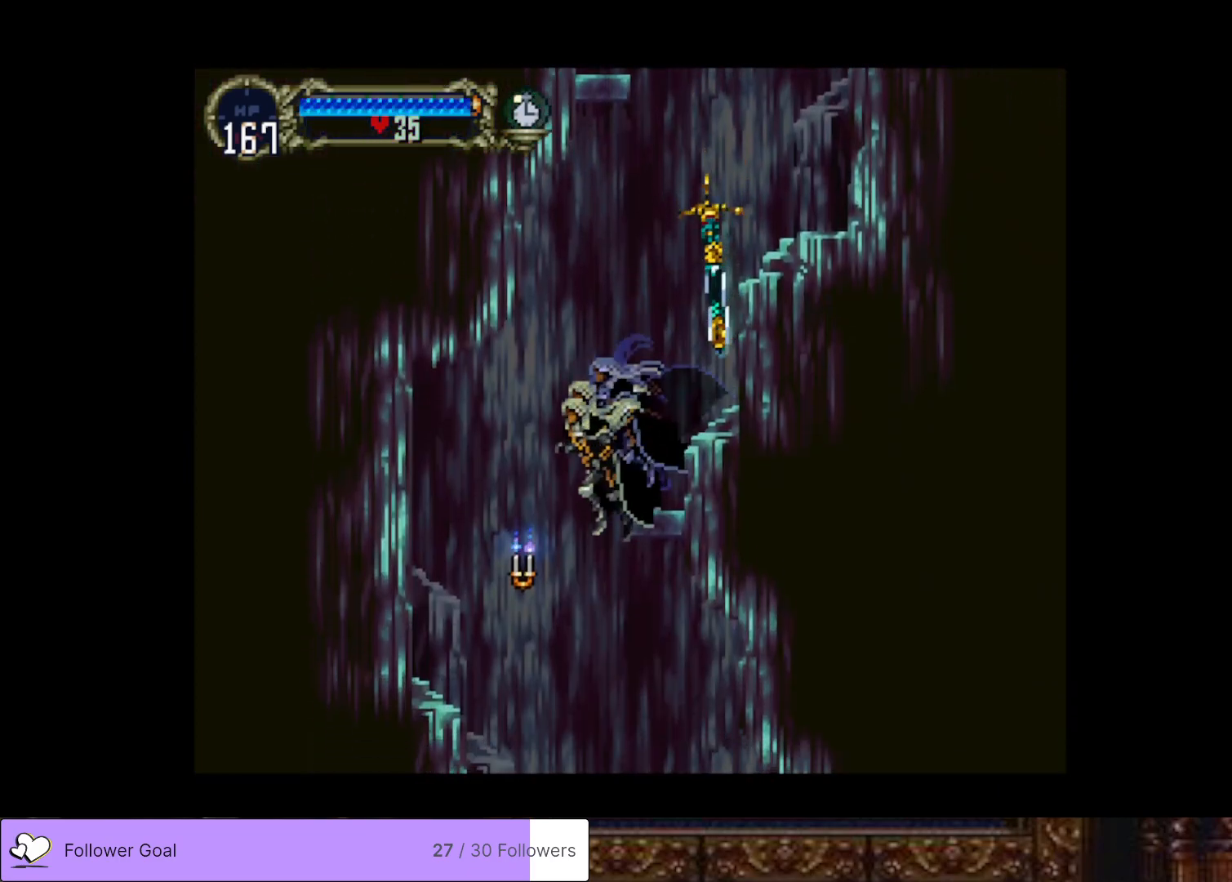
{"buttons": ["DPAD_RIGHT"], "right_stick": "center", "events": [[17, "DPAD_LEFT", "up"], [67, "DPAD_RIGHT", "down"]]}
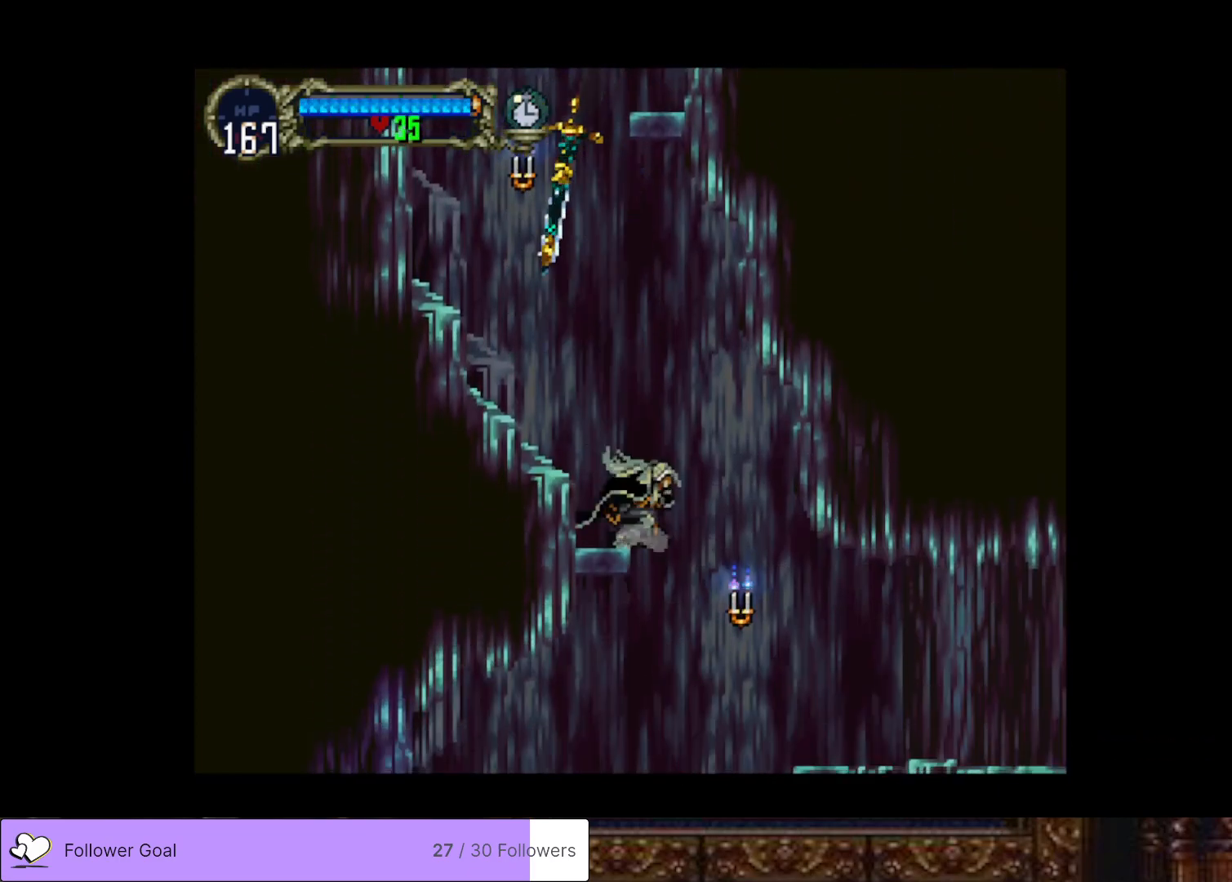
{"buttons": ["DPAD_RIGHT"], "right_stick": "center", "events": []}
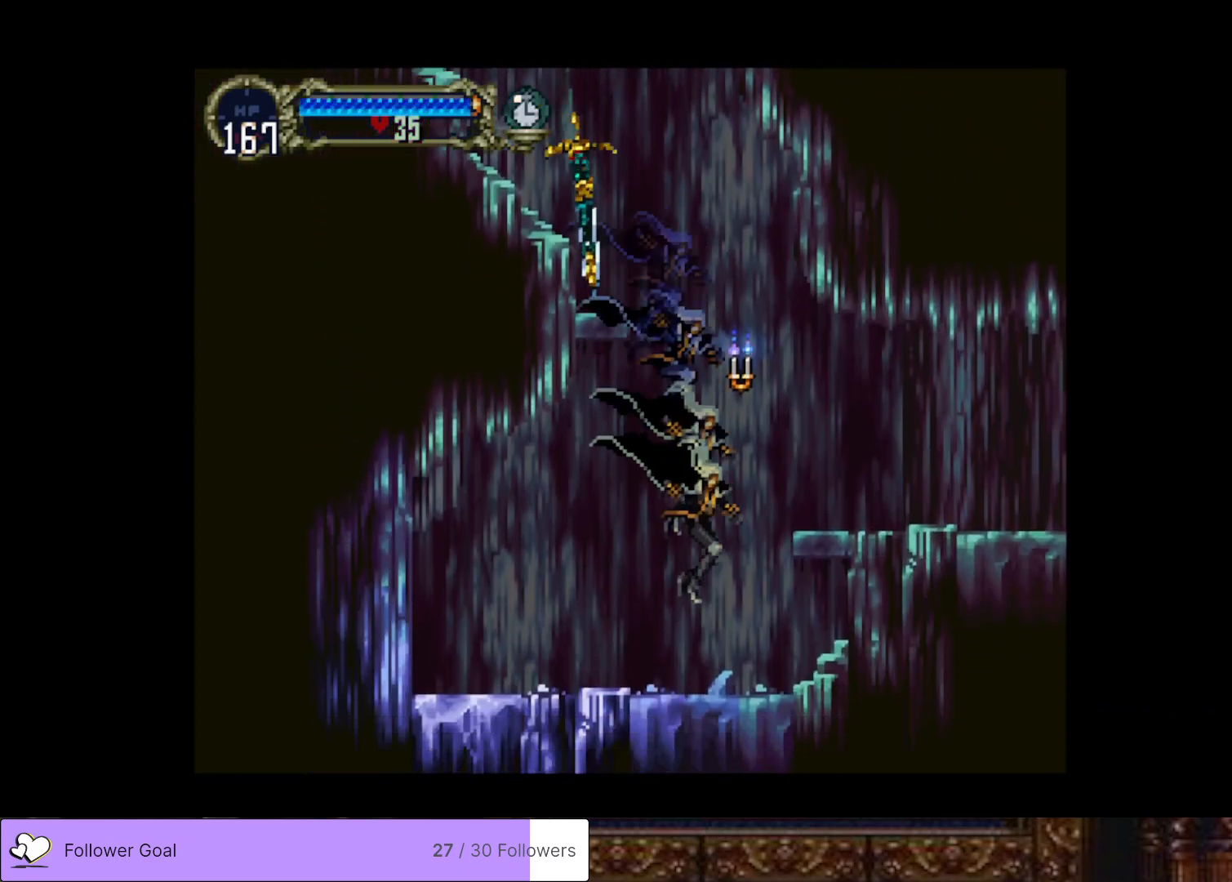
{"buttons": ["DPAD_RIGHT"], "right_stick": "center", "events": [[167, "CROSS", "down"], [367, "CROSS", "up"]]}
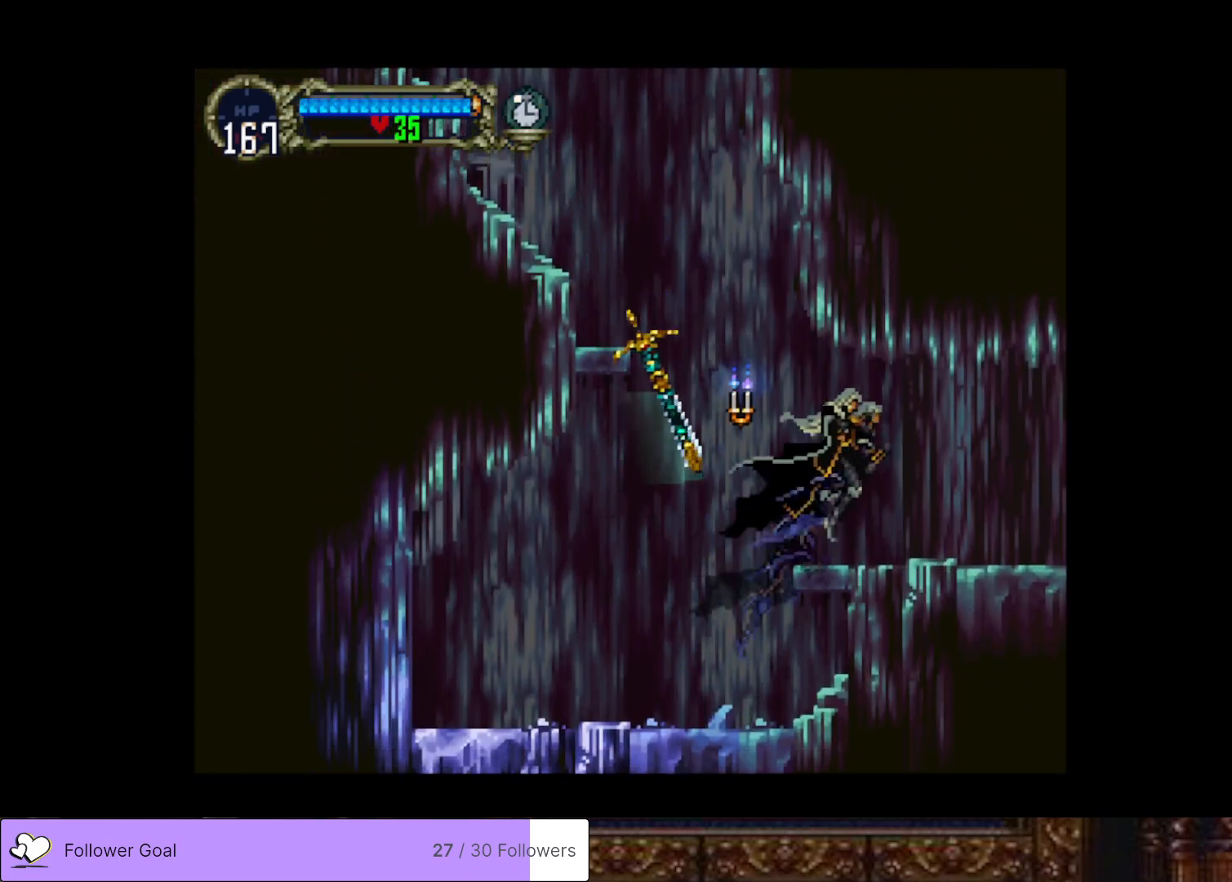
{"buttons": ["DPAD_RIGHT"], "right_stick": "center", "events": []}
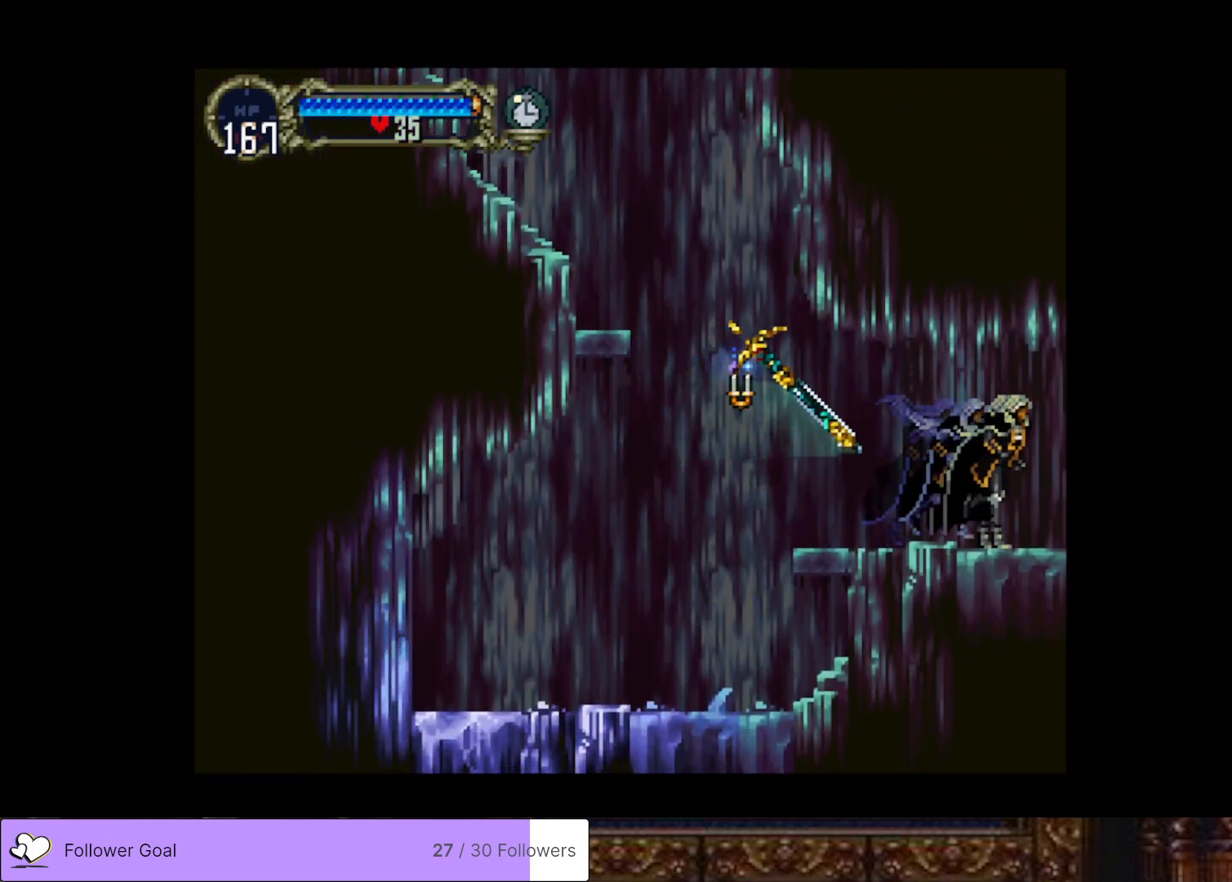
{"buttons": ["DPAD_RIGHT"], "right_stick": "center", "events": []}
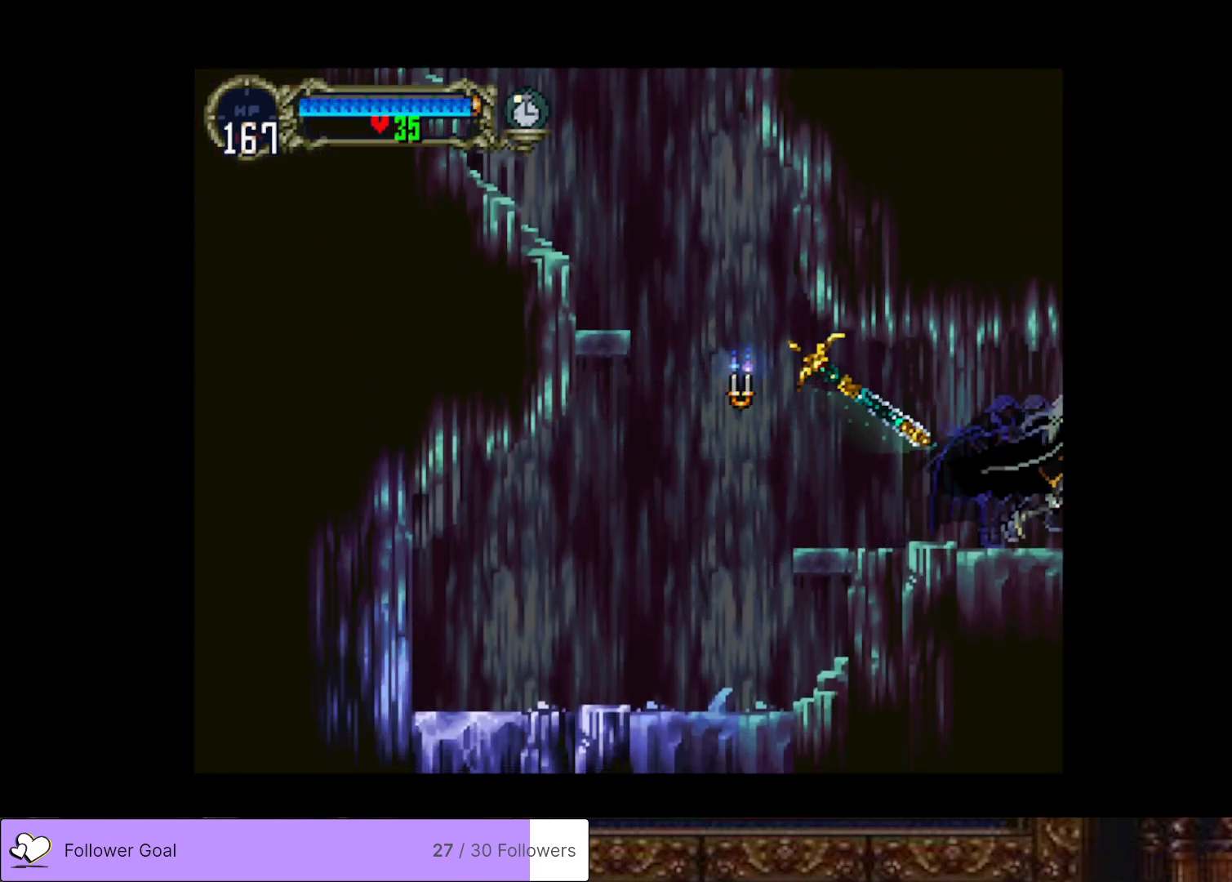
{"buttons": [], "right_stick": "center", "events": [[283, "DPAD_RIGHT", "up"]]}
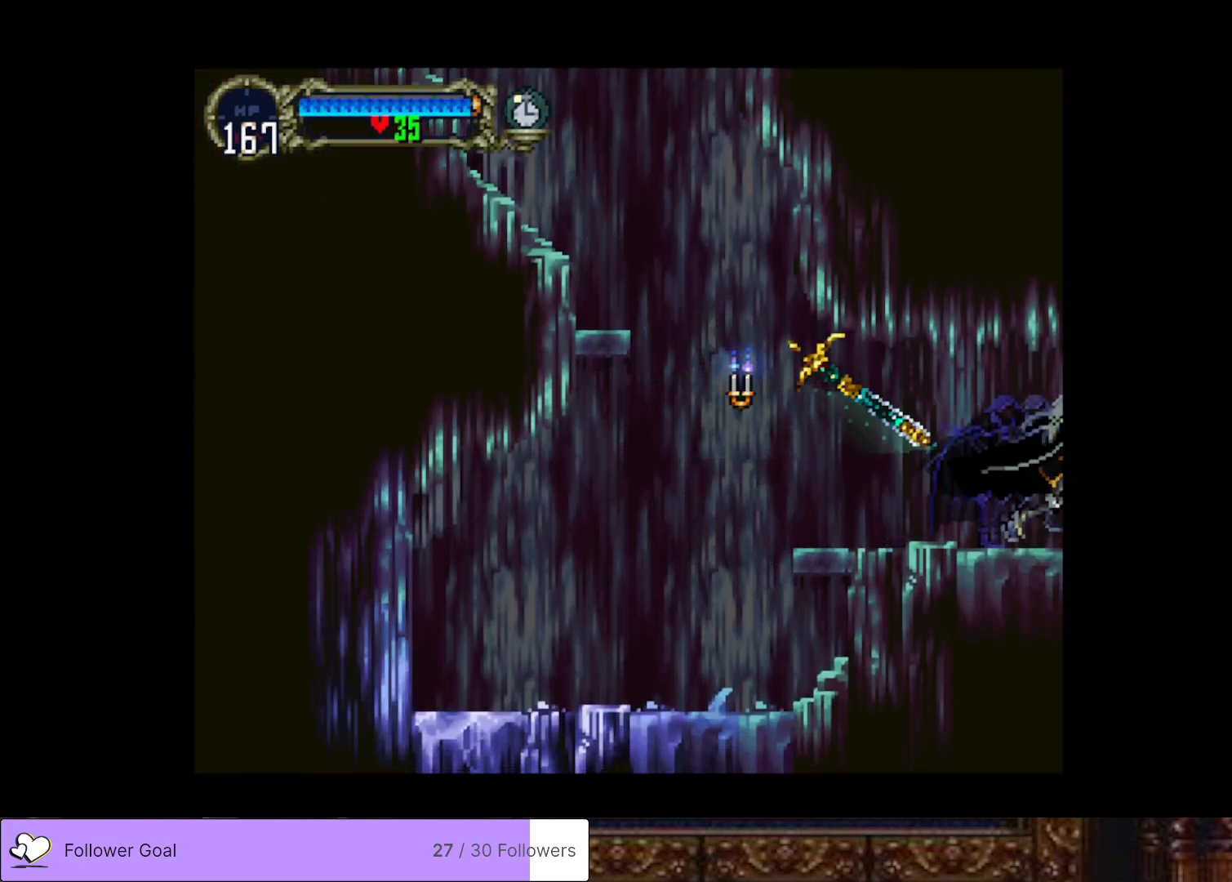
{"buttons": [], "right_stick": "center", "events": []}
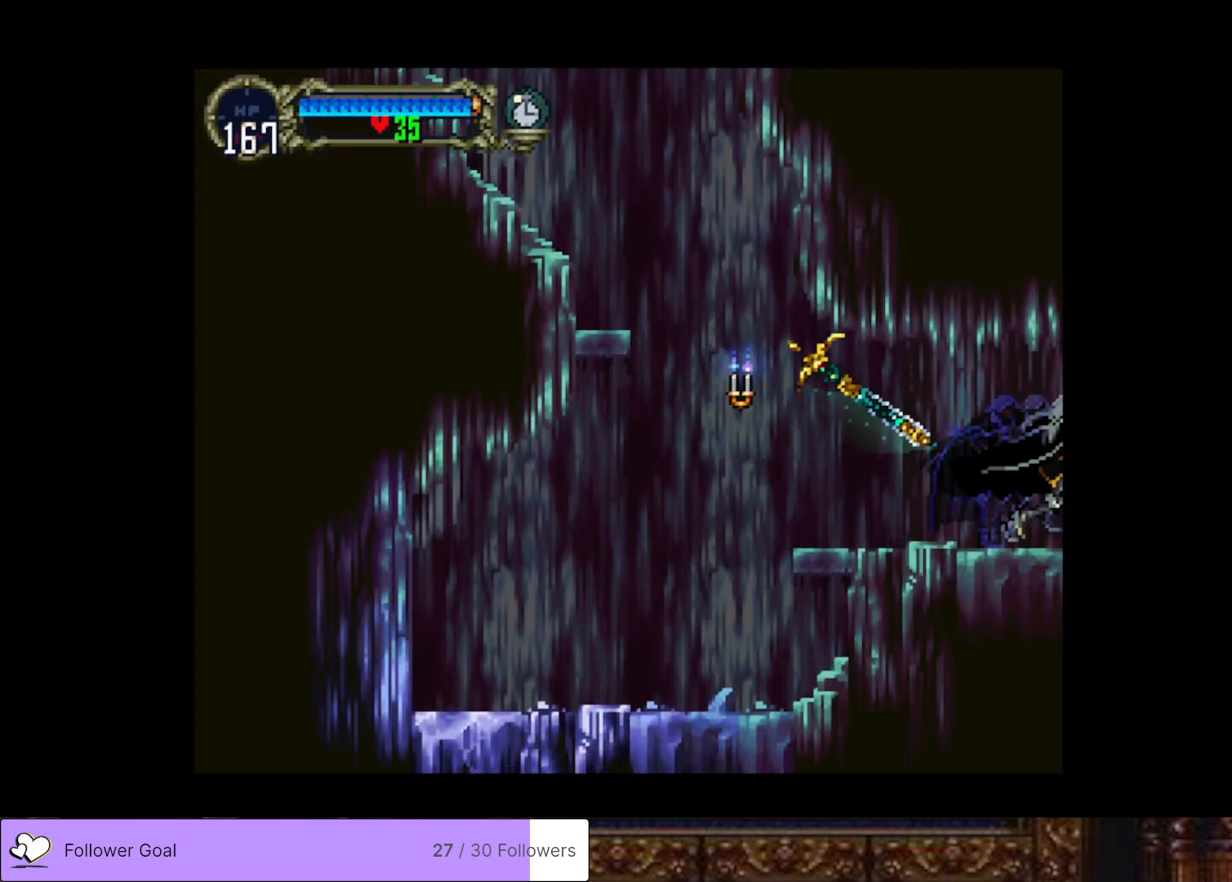
{"buttons": [], "right_stick": "center", "events": []}
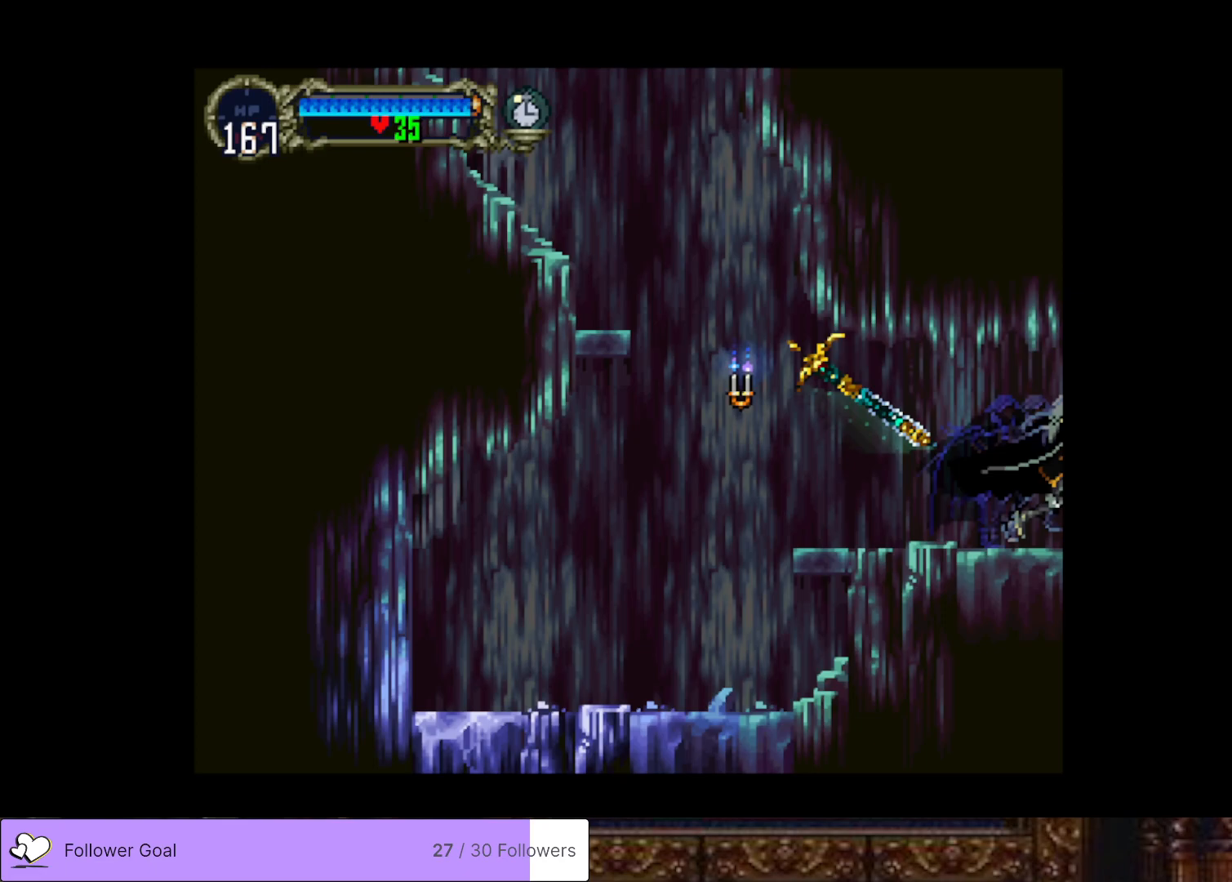
{"buttons": [], "right_stick": "center", "events": []}
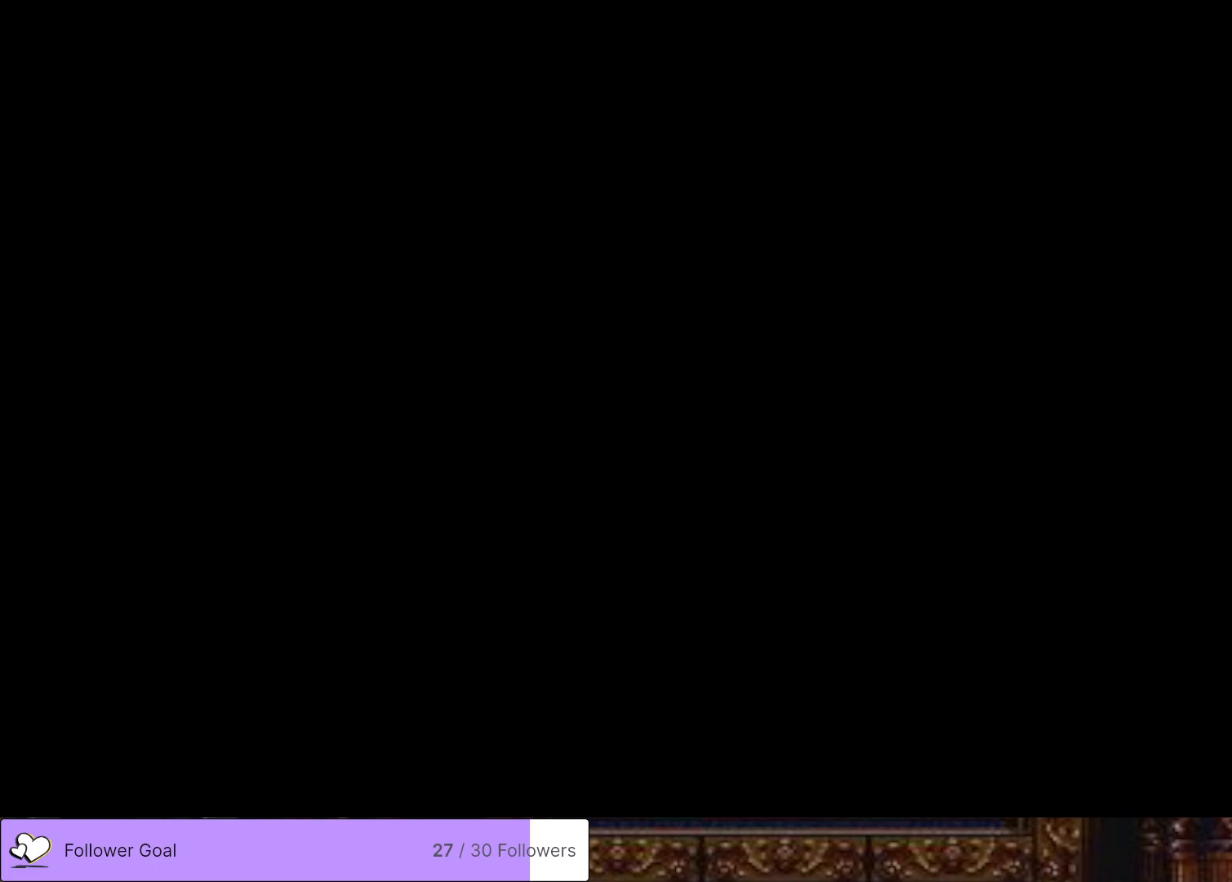
{"buttons": ["DPAD_RIGHT"], "right_stick": "center", "events": [[83, "DPAD_RIGHT", "down"]]}
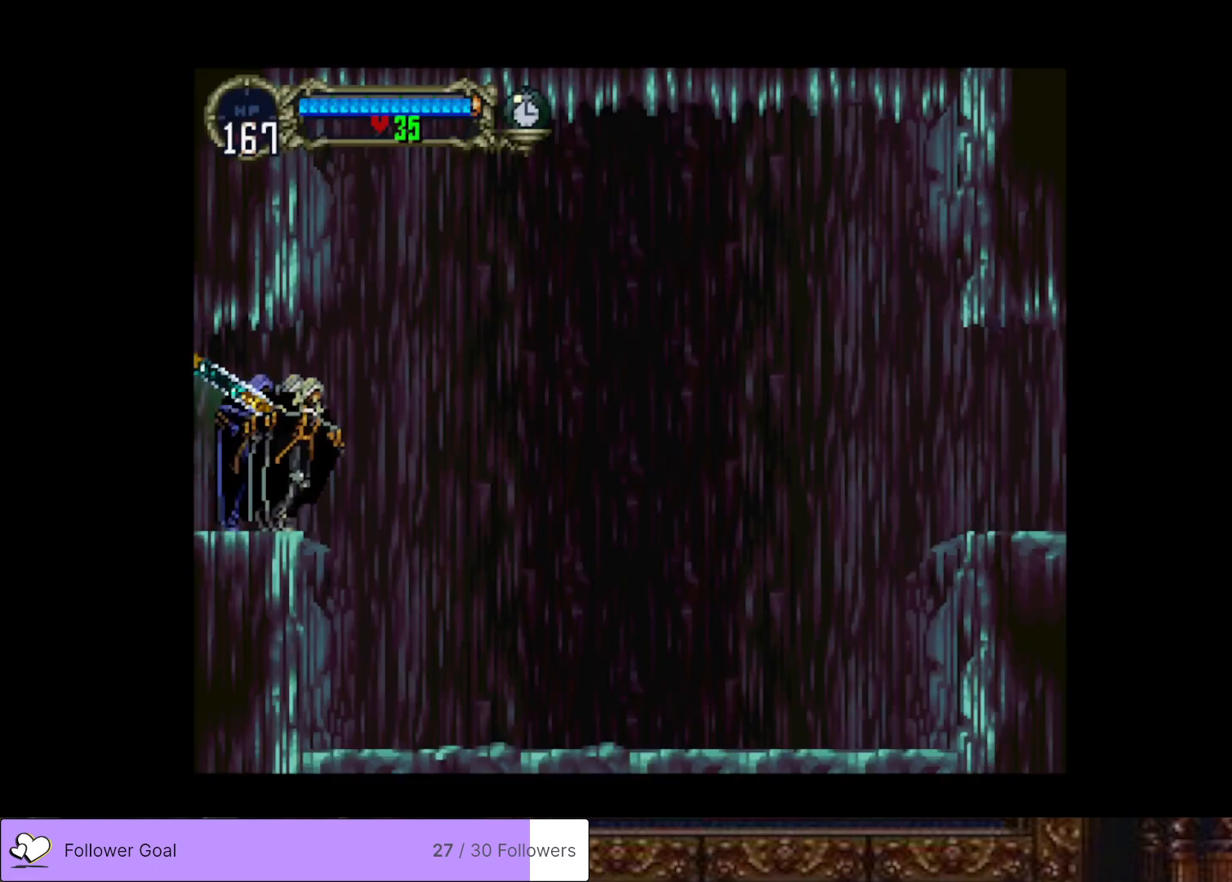
{"buttons": ["DPAD_RIGHT"], "right_stick": "center", "events": []}
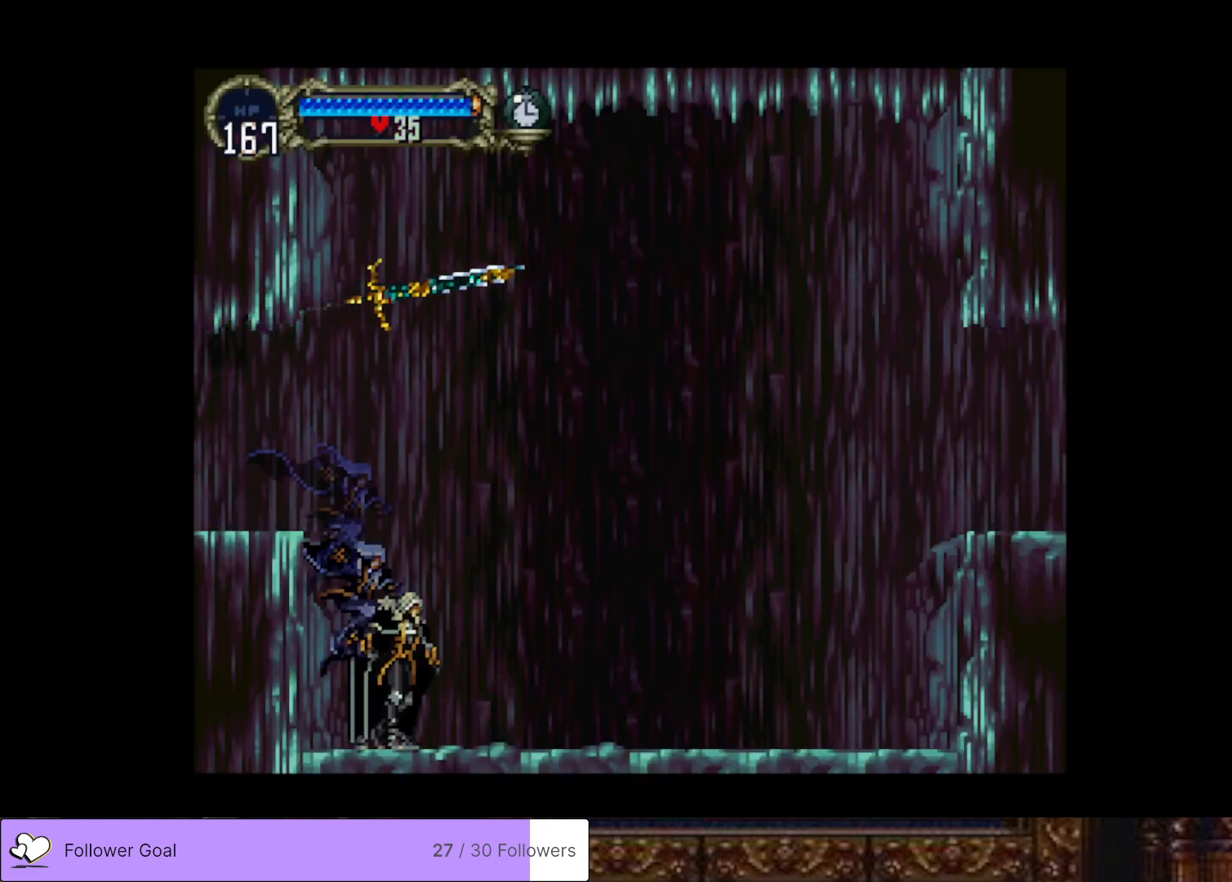
{"buttons": [], "right_stick": "center", "events": [[500, "DPAD_RIGHT", "up"]]}